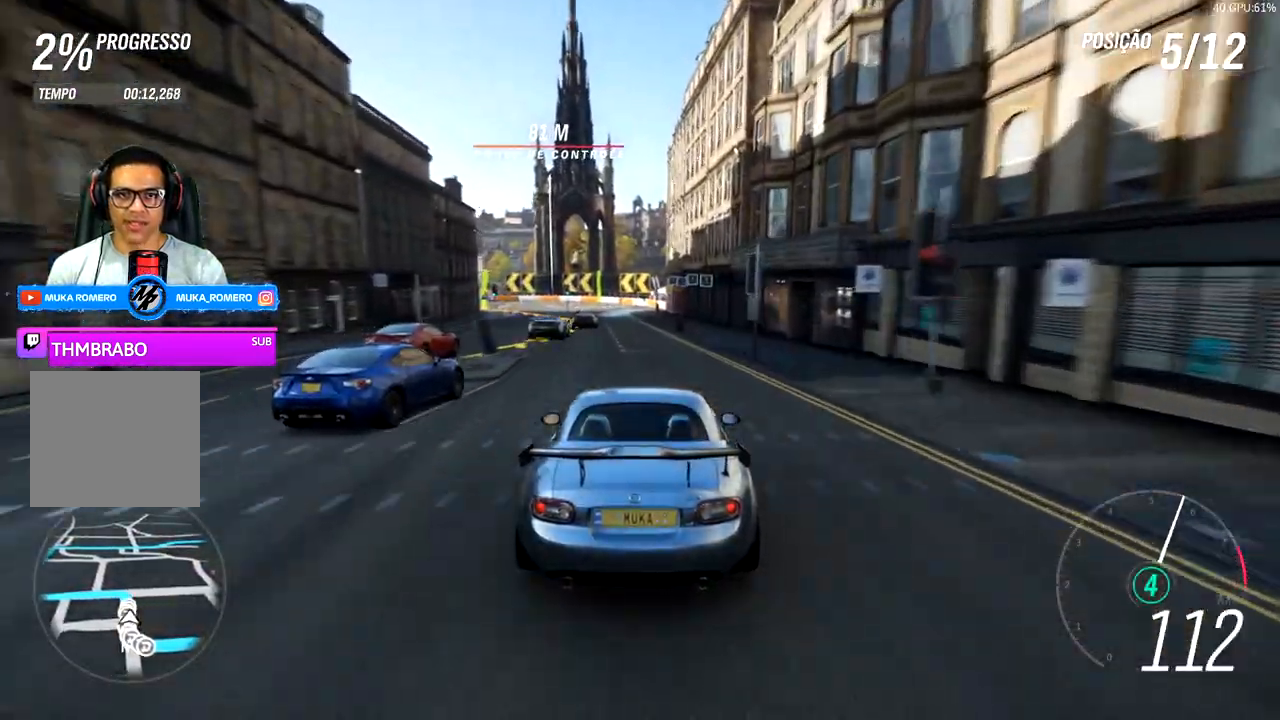
Gameplay with a controller (Xbox layout); each line is a JSON object with the inputs held at the frame after it. "events" lists button and stick changes between this image and that frame as [ms after this image, input, new state], when the widget could be followed in between.
{"buttons": ["R2"], "left_stick": "left", "right_stick": "center", "events": [[183, "left_stick", "left"]]}
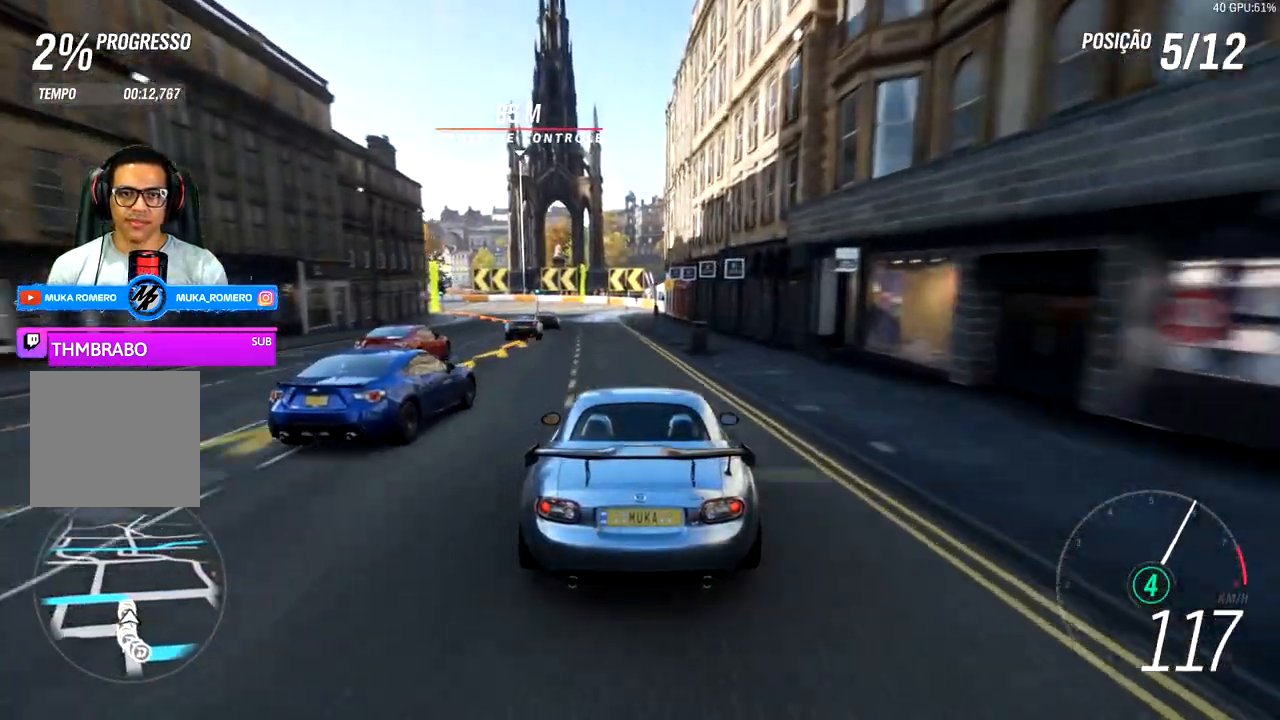
{"buttons": ["L2"], "left_stick": "left", "right_stick": "center", "events": [[283, "L2", "down"], [333, "A", "down"], [333, "X", "down"], [433, "A", "up"], [433, "X", "up"], [467, "R2", "up"]]}
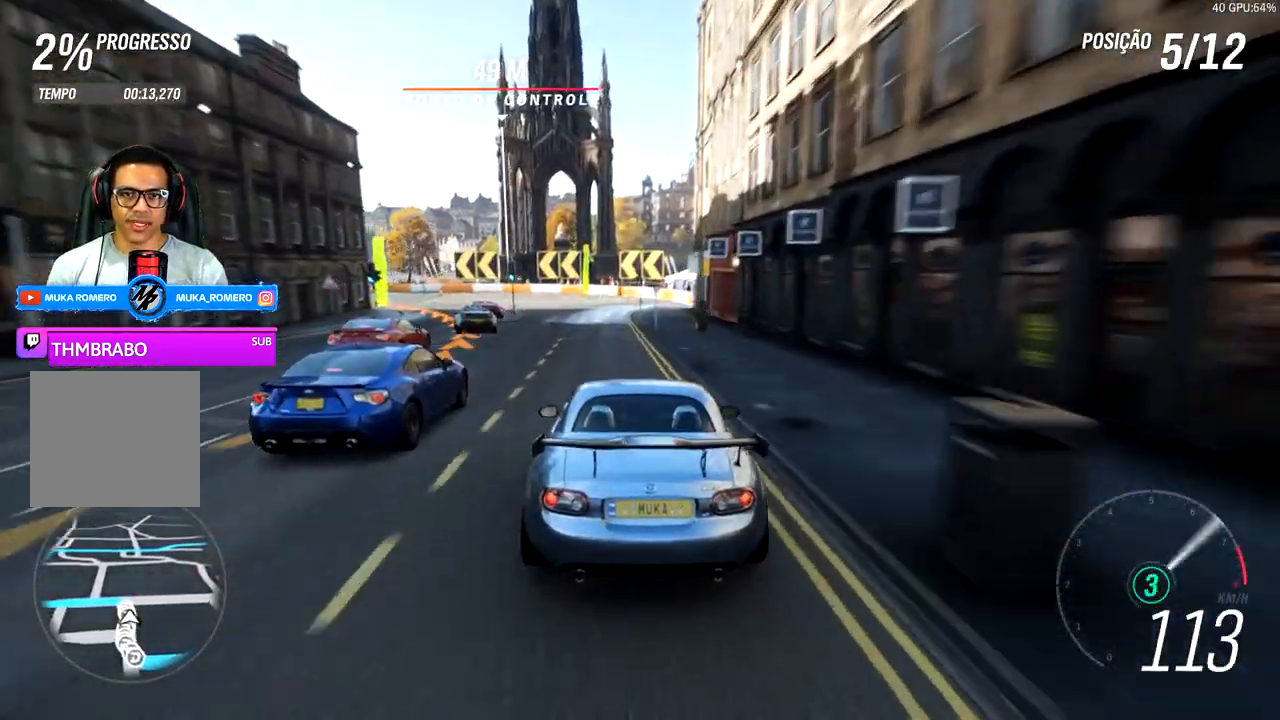
{"buttons": [], "left_stick": "left", "right_stick": "center", "events": [[300, "L2", "up"]]}
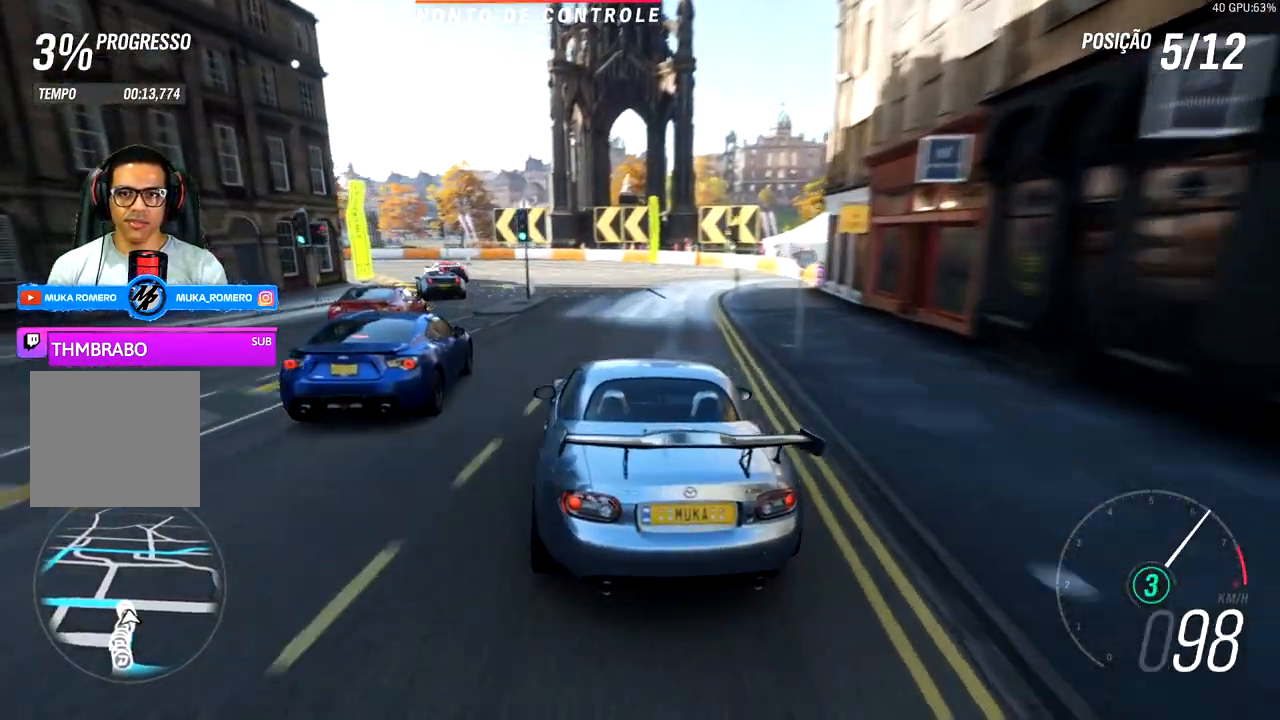
{"buttons": [], "left_stick": "left", "right_stick": "center", "events": [[167, "L2", "down"], [233, "left_stick", "center"], [317, "L2", "up"], [367, "left_stick", "left"]]}
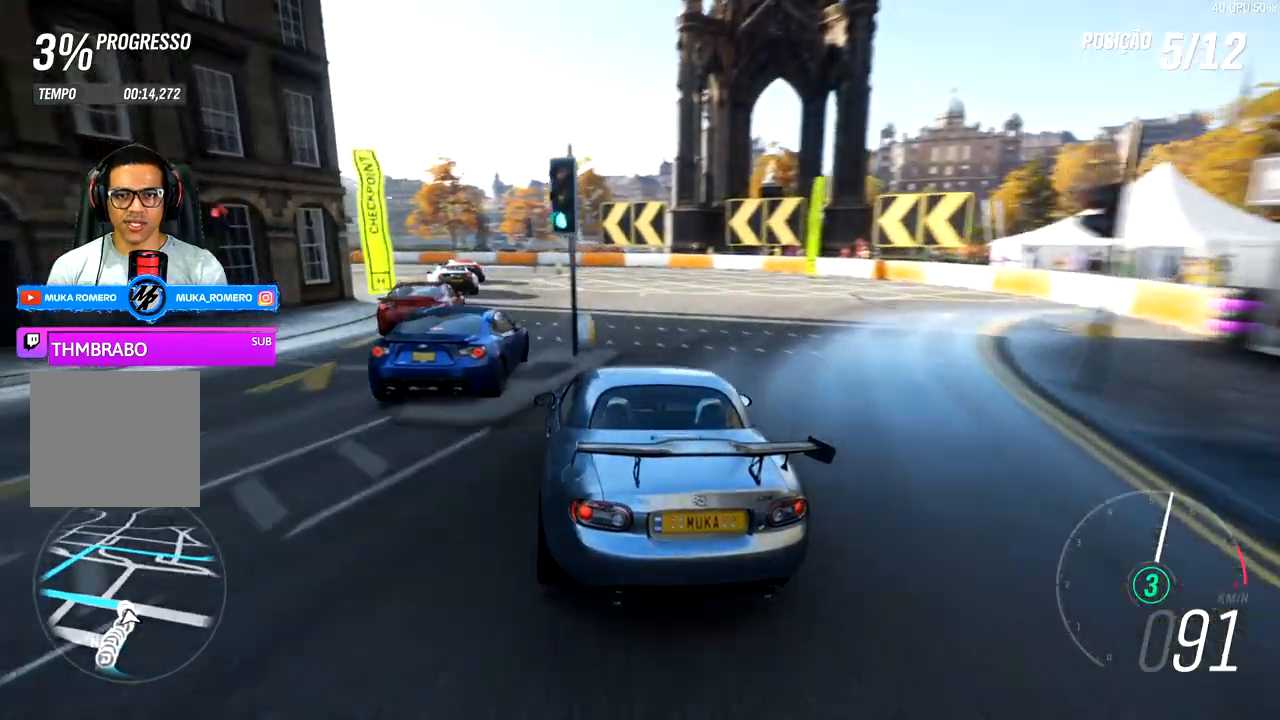
{"buttons": [], "left_stick": "left", "right_stick": "center", "events": [[50, "R2", "down"], [417, "R2", "up"]]}
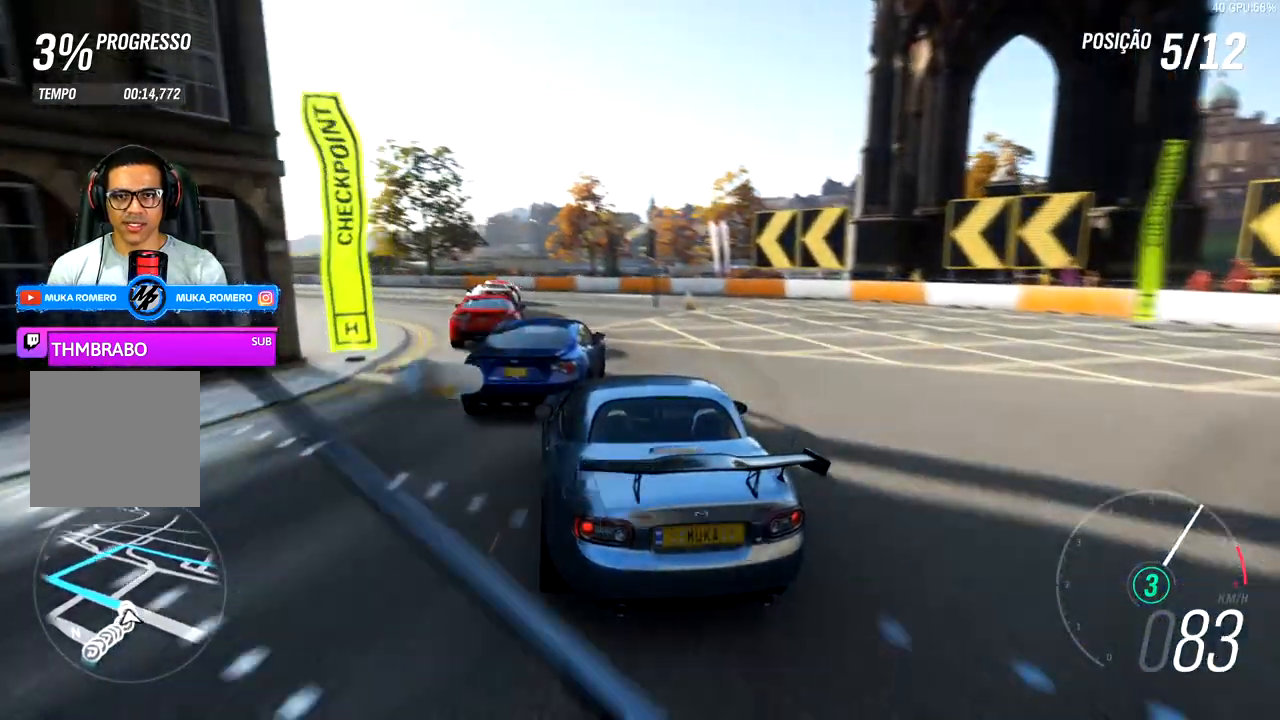
{"buttons": ["R2"], "left_stick": "left", "right_stick": "center", "events": [[67, "R2", "down"]]}
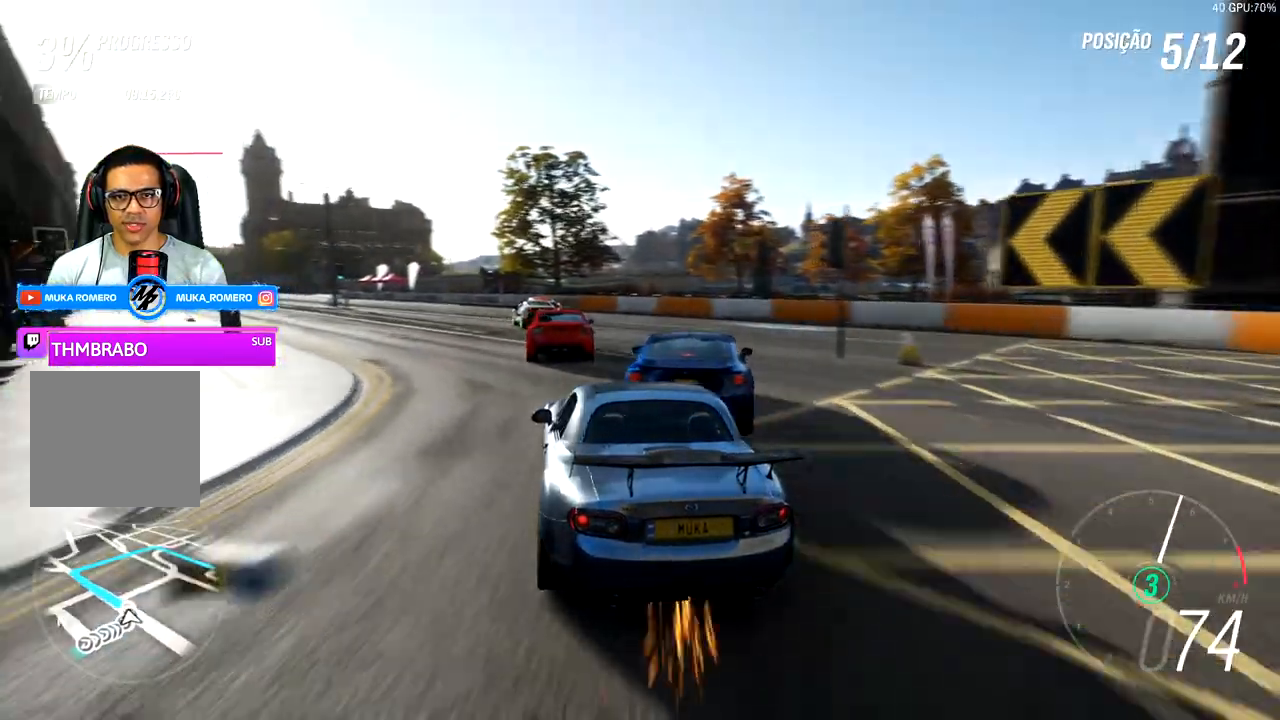
{"buttons": ["R2"], "left_stick": "center", "right_stick": "center", "events": [[33, "left_stick", "center"], [167, "left_stick", "down-left"], [450, "left_stick", "center"]]}
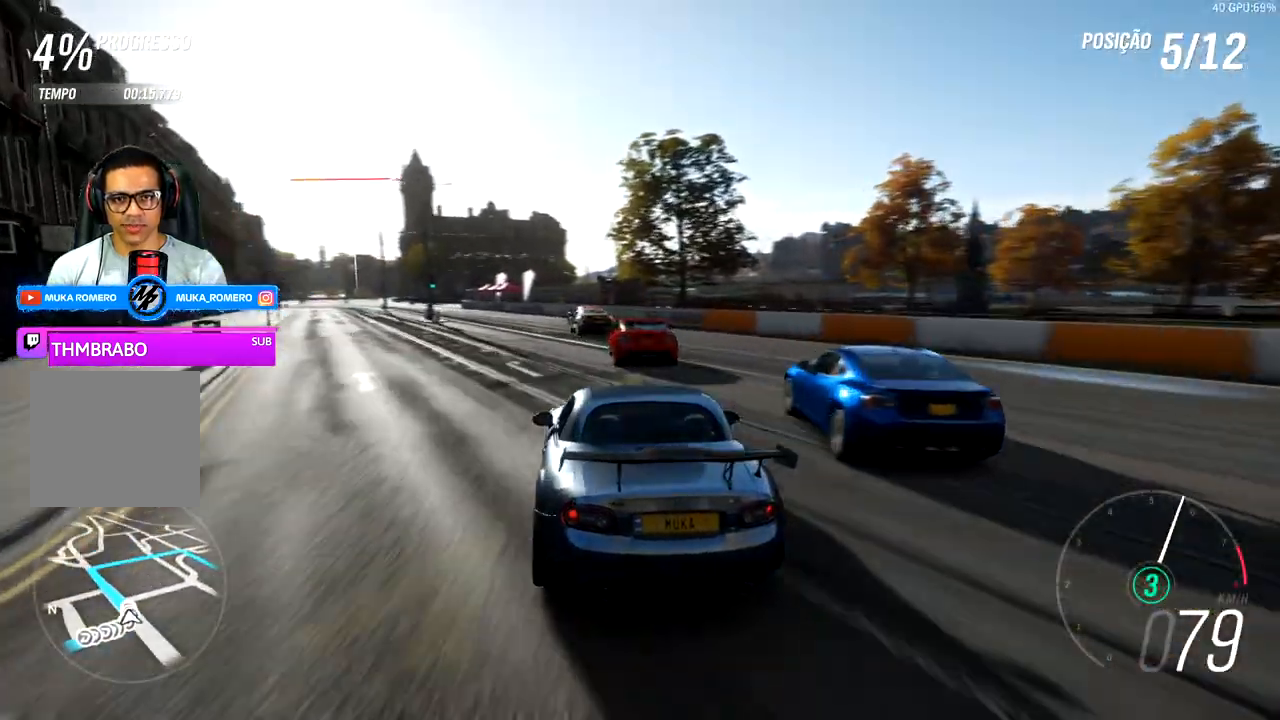
{"buttons": ["R2"], "left_stick": "down-left", "right_stick": "center", "events": [[133, "left_stick", "down-left"], [333, "left_stick", "left"], [467, "left_stick", "down-left"]]}
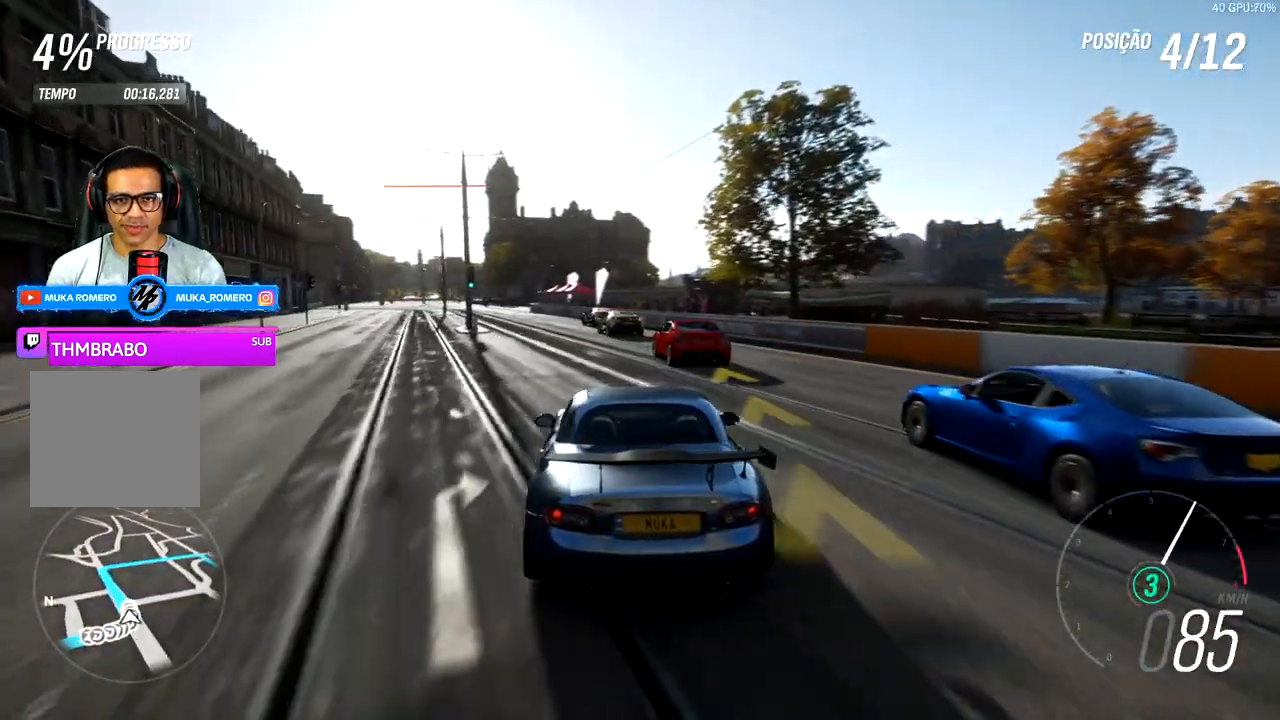
{"buttons": ["R2"], "left_stick": "down-left", "right_stick": "center", "events": [[200, "left_stick", "center"], [333, "left_stick", "down-left"]]}
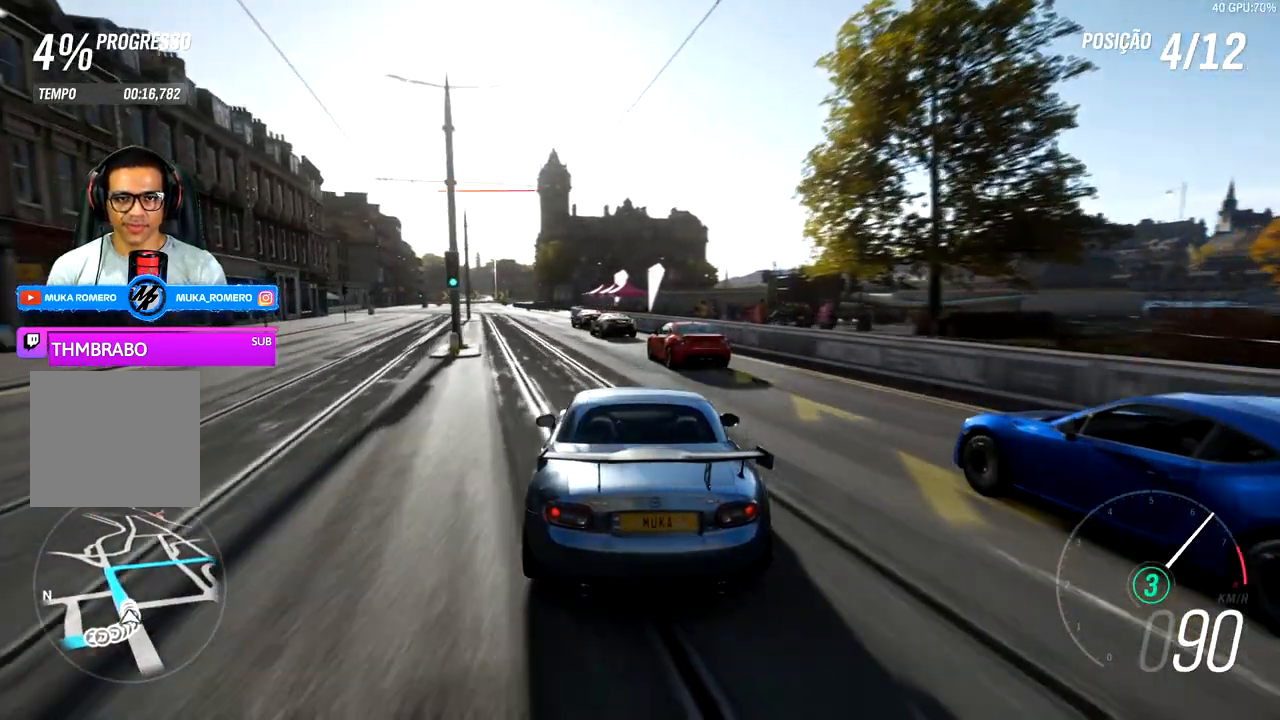
{"buttons": ["R2"], "left_stick": "down-left", "right_stick": "center", "events": [[217, "left_stick", "center"], [333, "left_stick", "left"], [383, "left_stick", "down-left"]]}
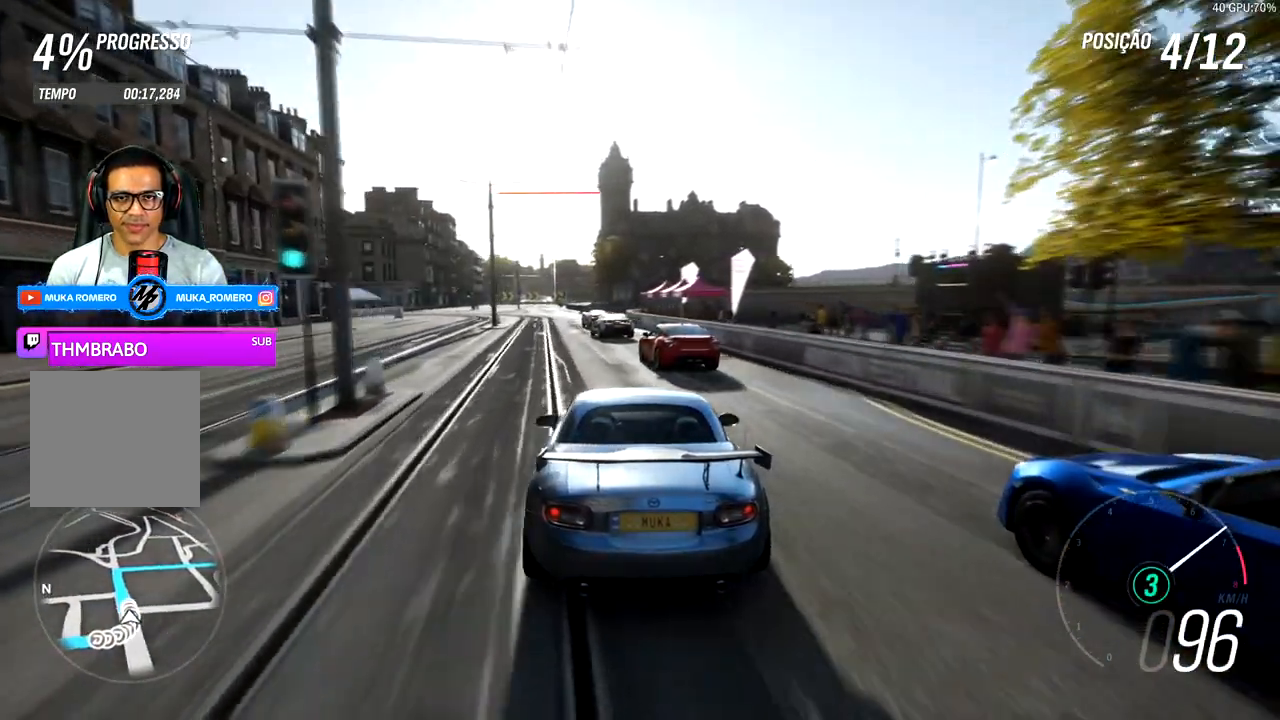
{"buttons": ["R2"], "left_stick": "center", "right_stick": "center", "events": [[433, "left_stick", "center"]]}
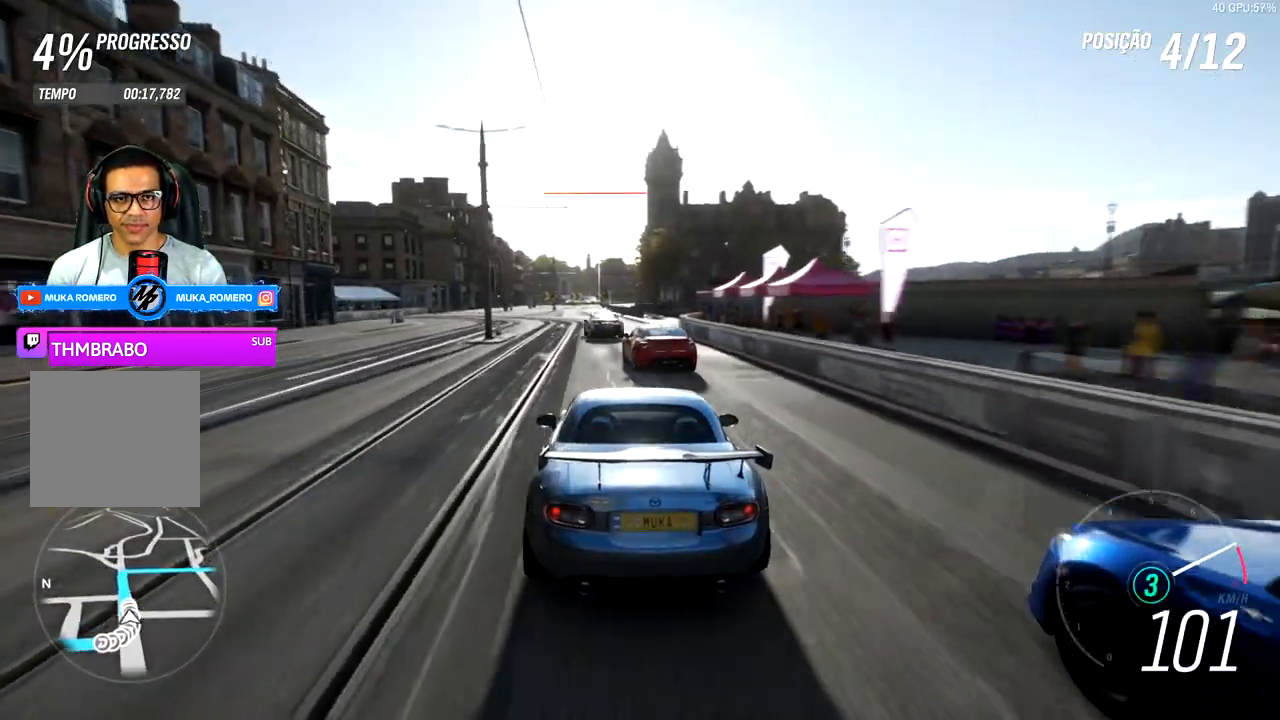
{"buttons": ["A", "B", "R2"], "left_stick": "left", "right_stick": "center", "events": [[83, "left_stick", "down-left"], [317, "left_stick", "center"], [433, "left_stick", "left"], [483, "A", "down"], [483, "B", "down"]]}
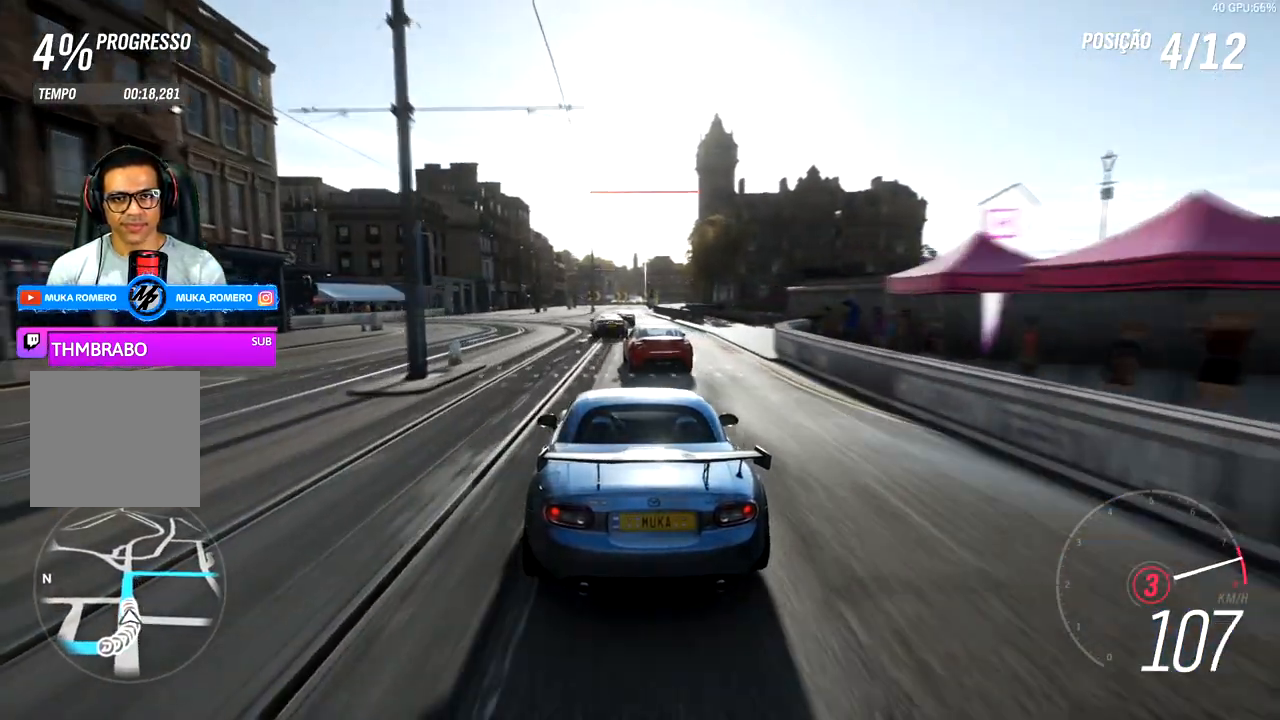
{"buttons": ["R2"], "left_stick": "center", "right_stick": "center"}
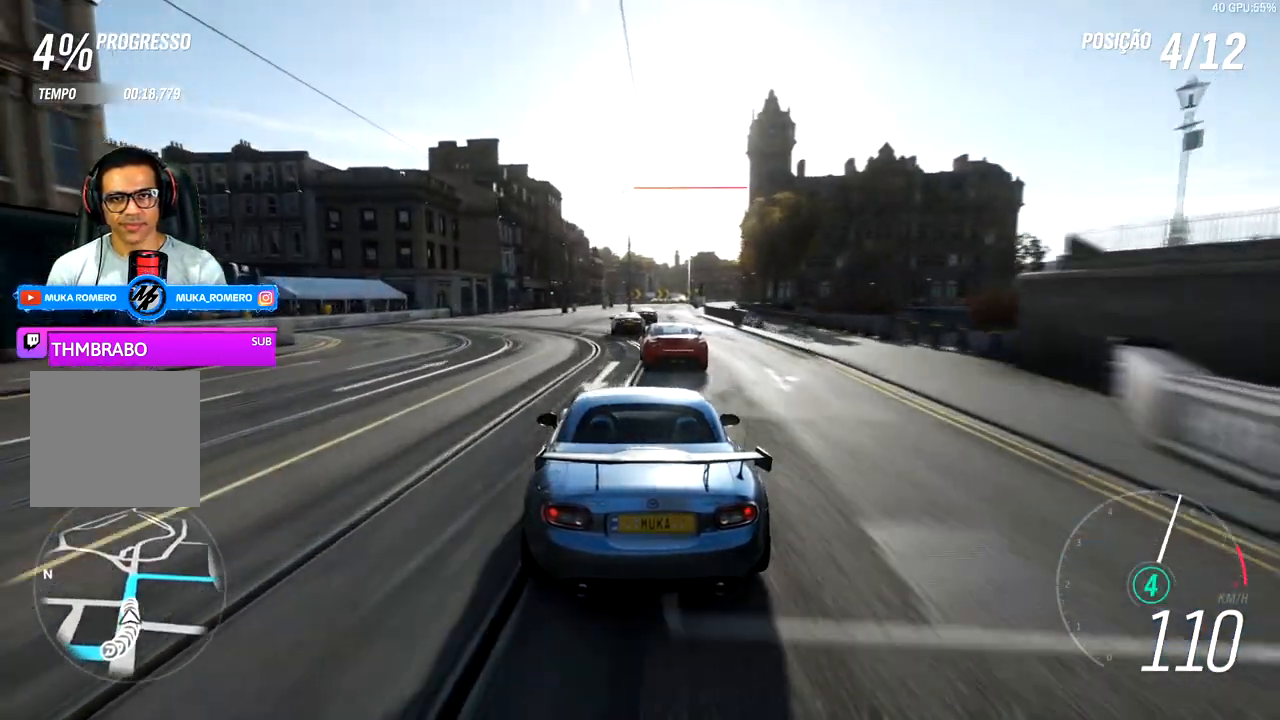
{"buttons": ["R2"], "left_stick": "center", "right_stick": "center", "events": []}
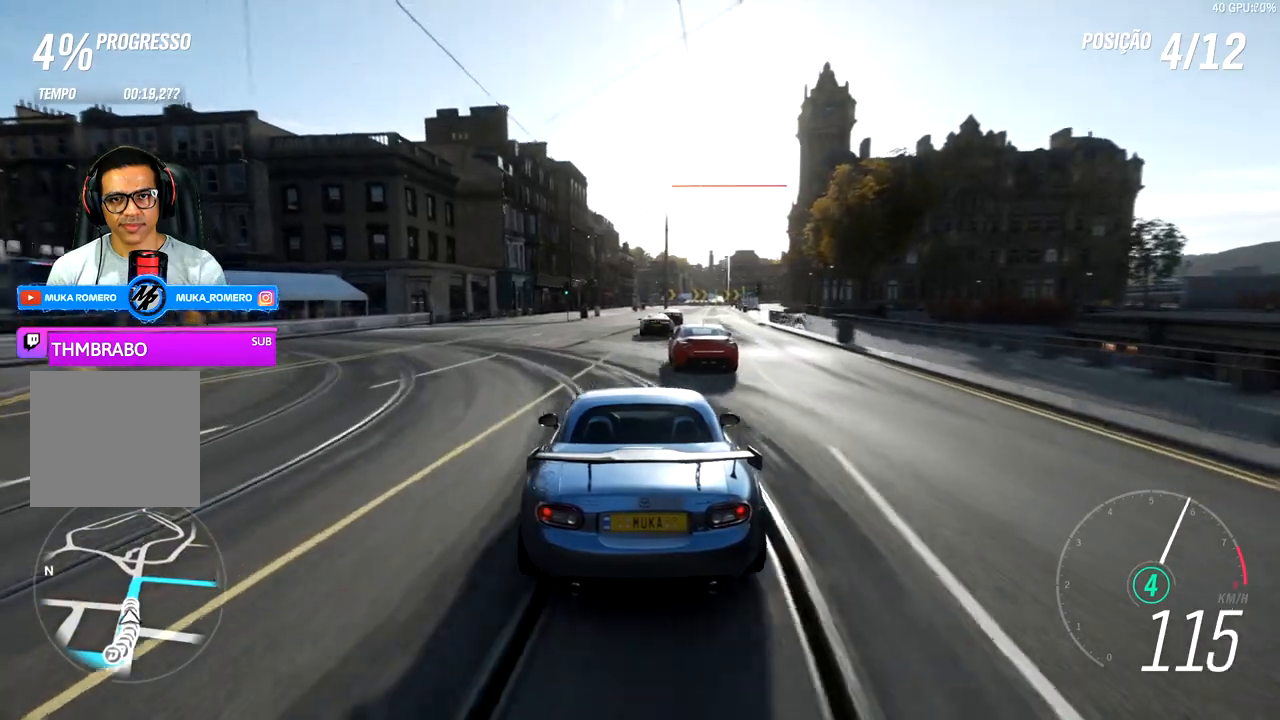
{"buttons": ["R2"], "left_stick": "center", "right_stick": "center", "events": [[233, "left_stick", "down-left"], [350, "left_stick", "center"]]}
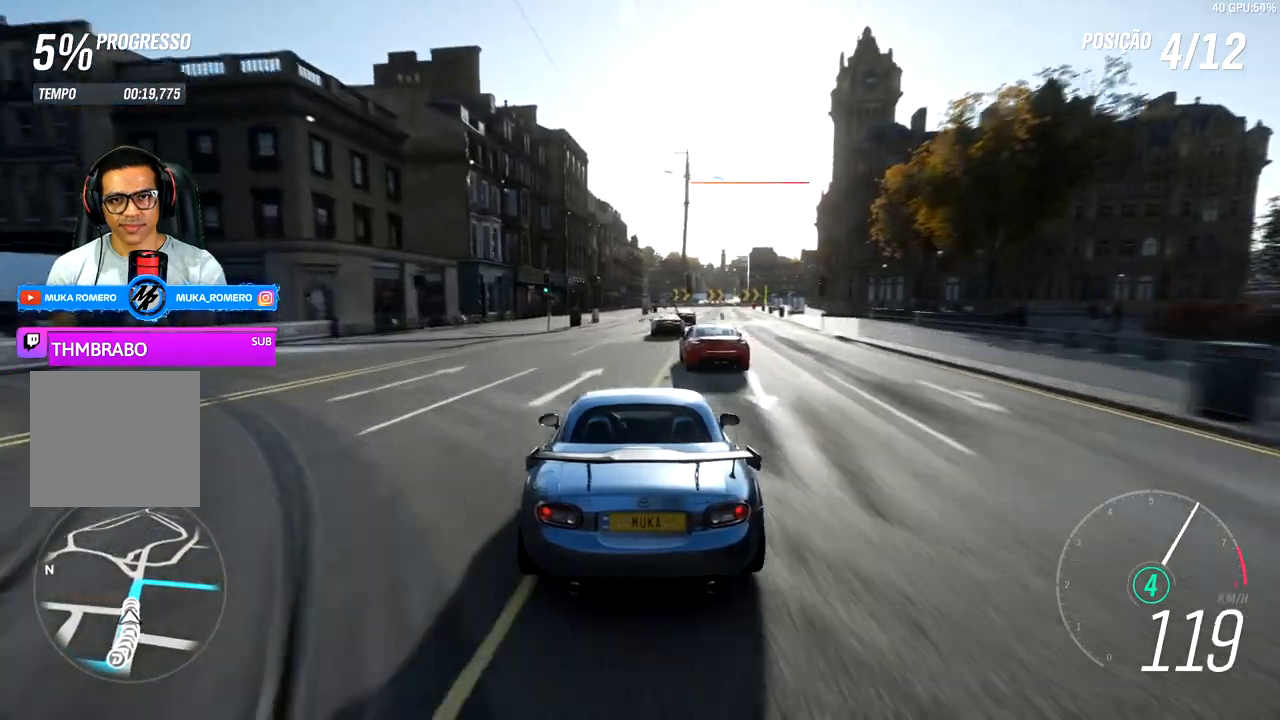
{"buttons": ["R2"], "left_stick": "down-left", "right_stick": "center", "events": [[400, "left_stick", "down-left"]]}
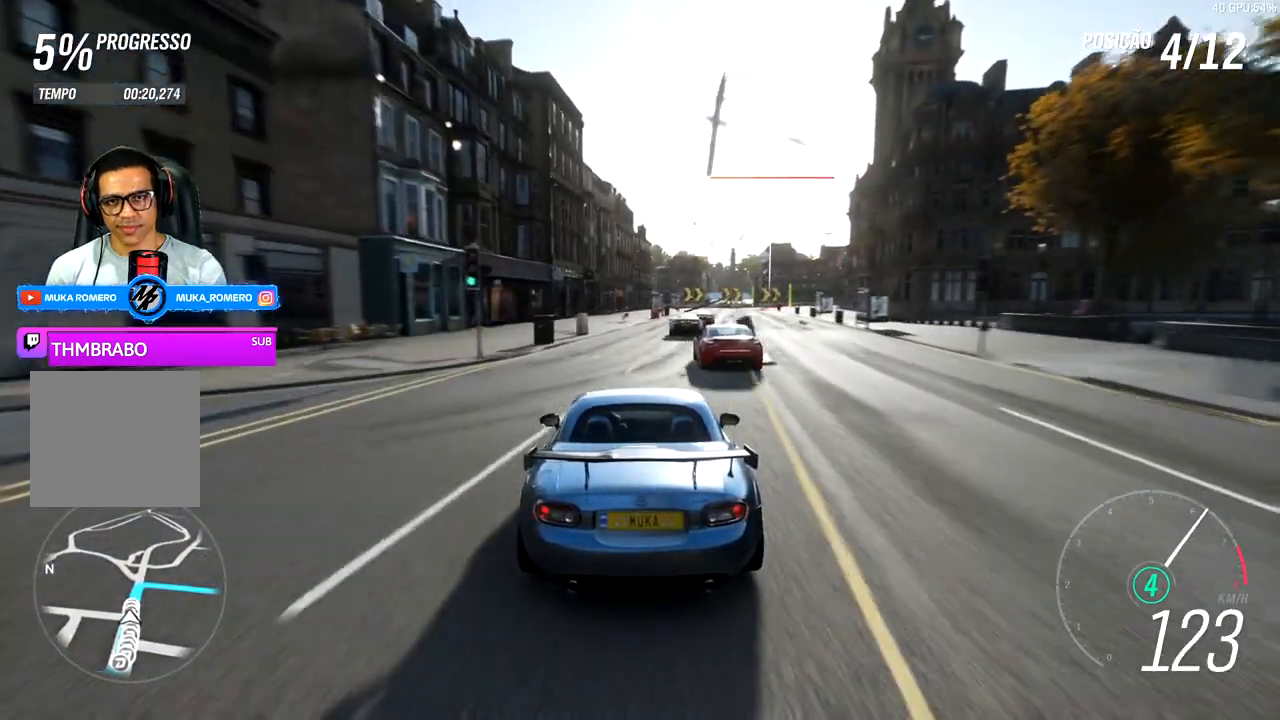
{"buttons": ["R2"], "left_stick": "center", "right_stick": "center", "events": [[67, "left_stick", "center"]]}
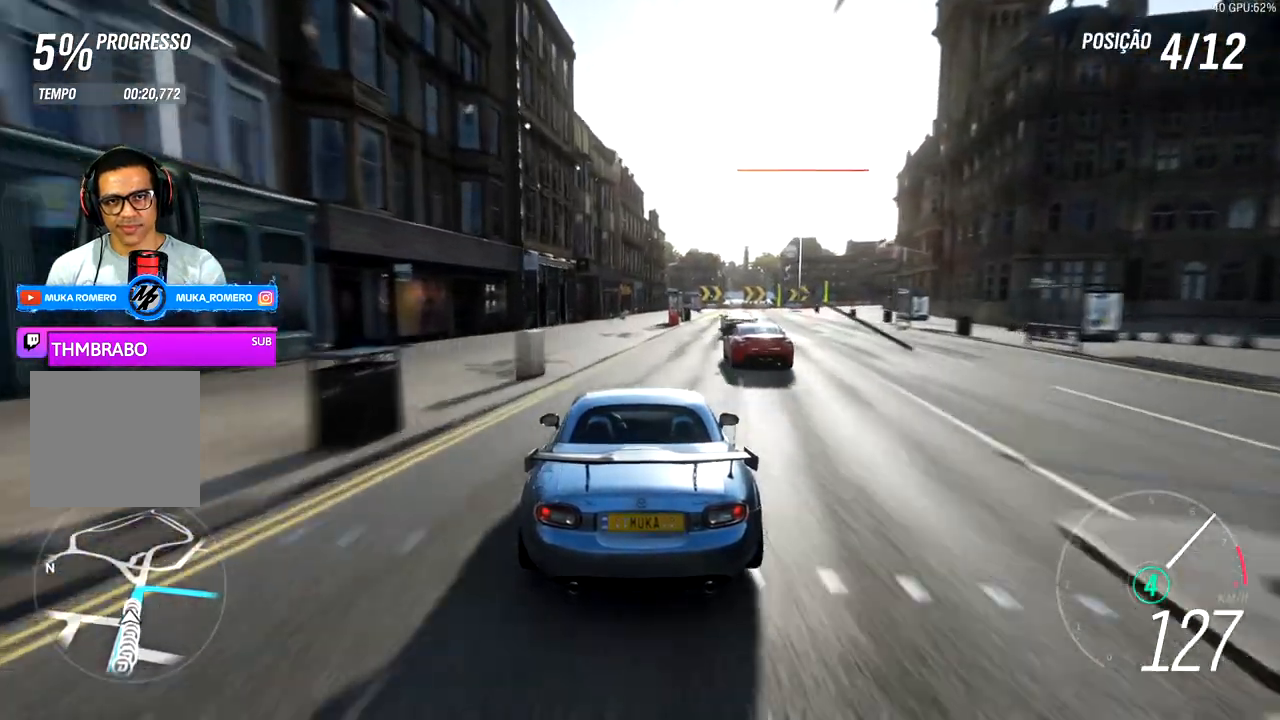
{"buttons": ["R2"], "left_stick": "center", "right_stick": "center", "events": [[233, "left_stick", "right"], [333, "left_stick", "center"]]}
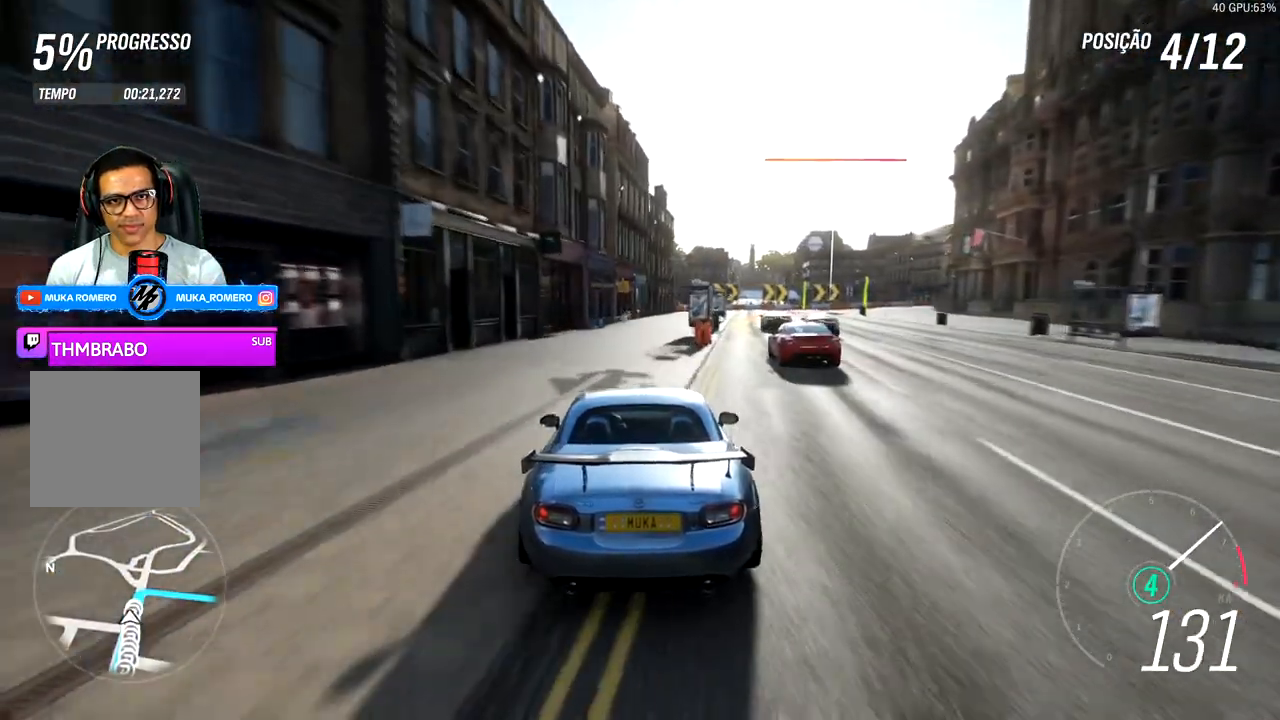
{"buttons": ["L2", "R2"], "left_stick": "right", "right_stick": "center", "events": [[67, "left_stick", "right"], [200, "left_stick", "center"], [400, "left_stick", "right"], [483, "L2", "down"]]}
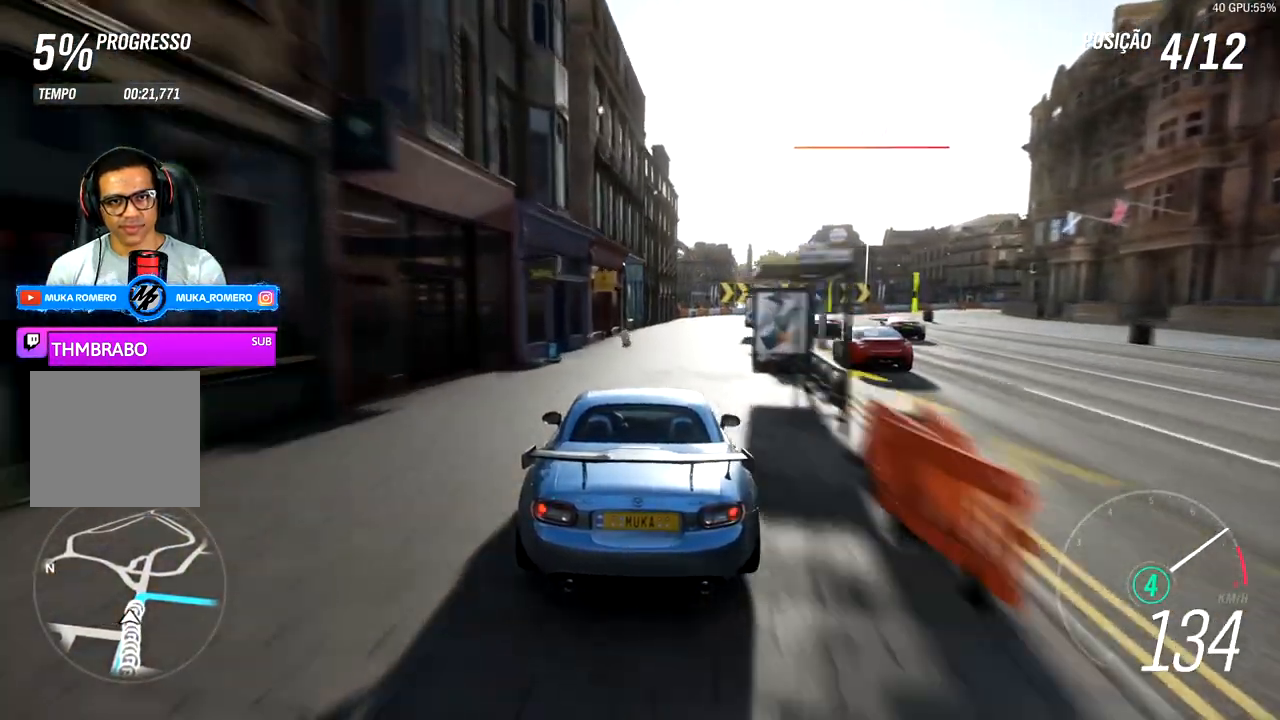
{"buttons": ["L2"], "left_stick": "right", "right_stick": "center", "events": [[83, "A", "down"], [83, "X", "down"], [183, "X", "up"], [200, "A", "up"], [250, "R2", "up"]]}
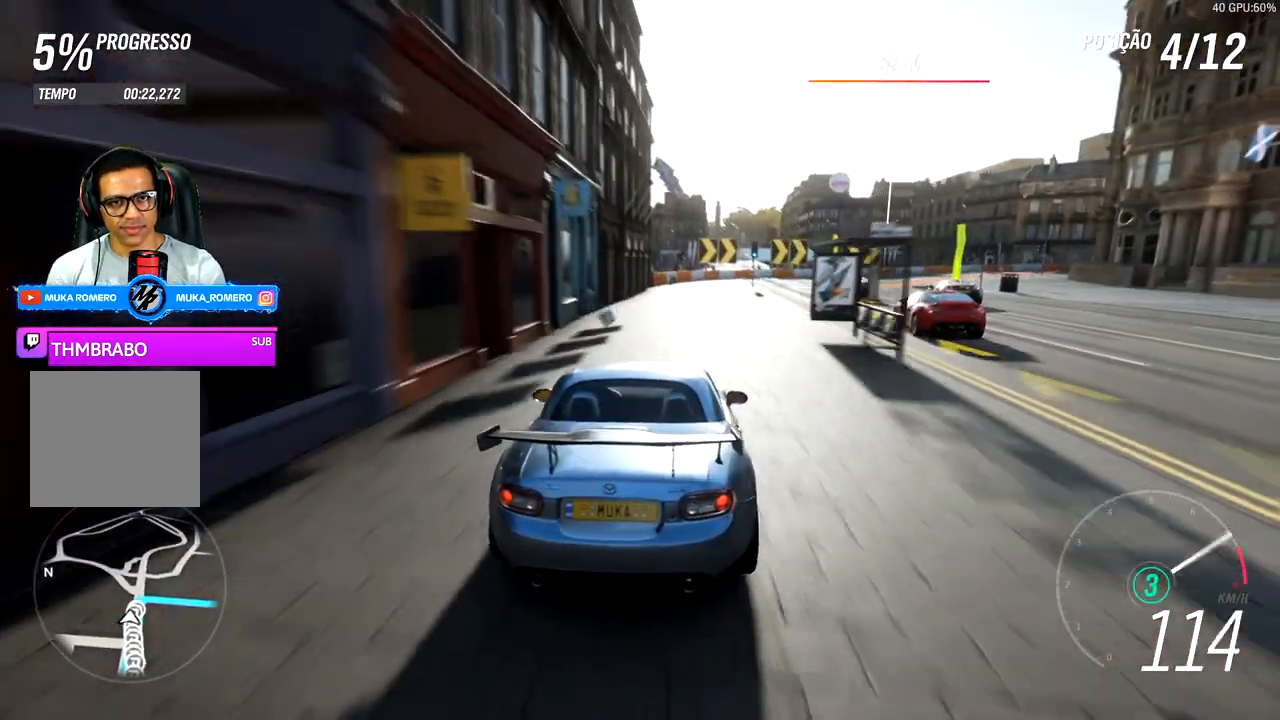
{"buttons": [], "left_stick": "right", "right_stick": "center", "events": [[117, "L2", "up"]]}
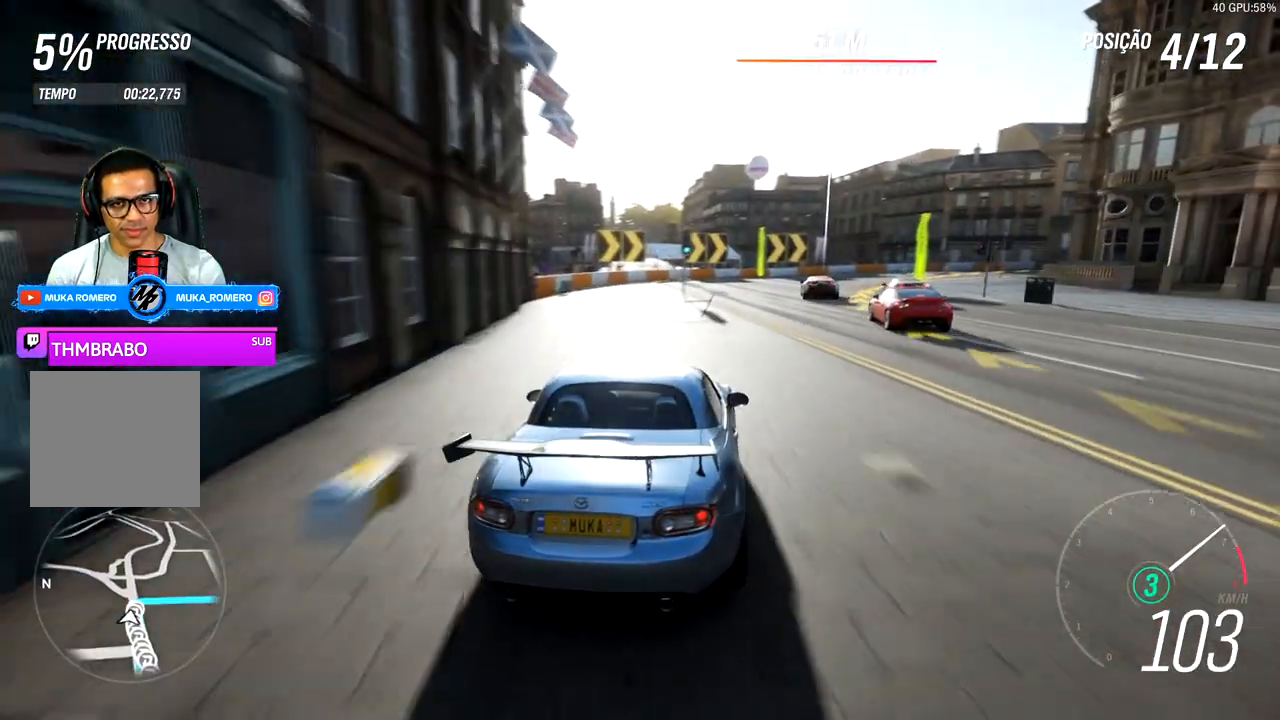
{"buttons": ["R2"], "left_stick": "center", "right_stick": "center", "events": [[317, "R2", "down"], [433, "left_stick", "center"]]}
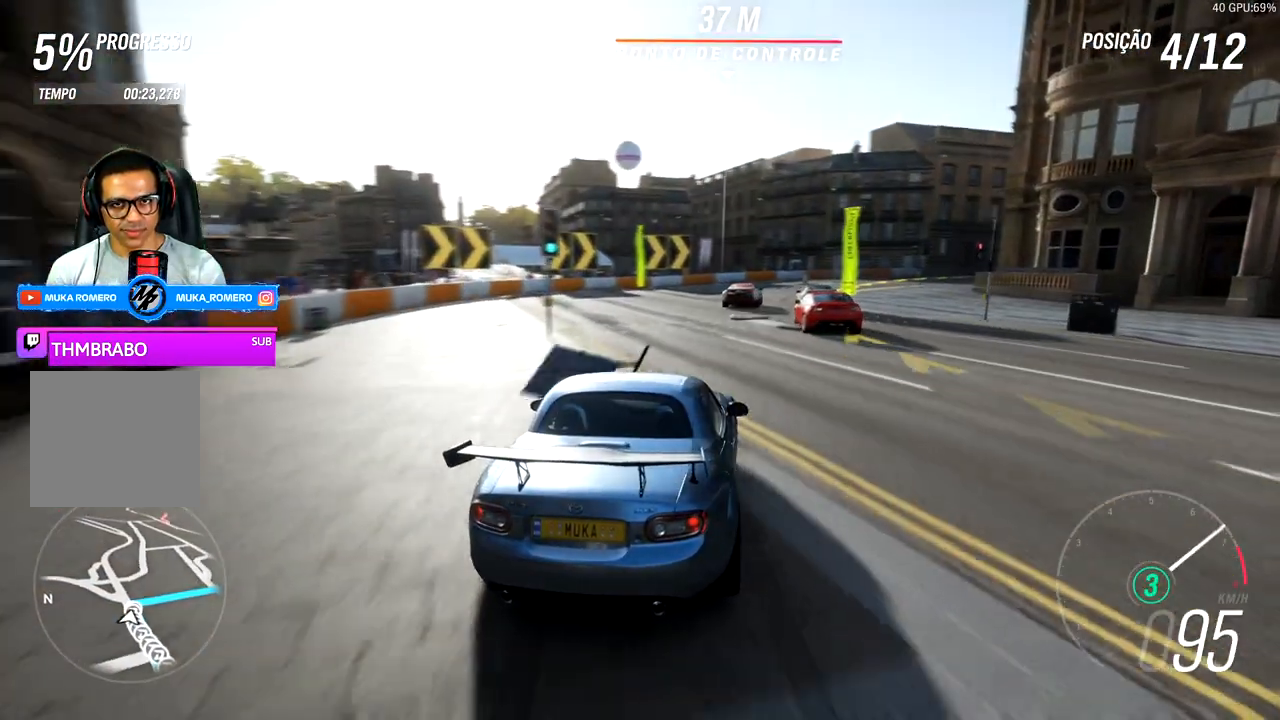
{"buttons": ["R2"], "left_stick": "right", "right_stick": "center", "events": [[100, "left_stick", "right"]]}
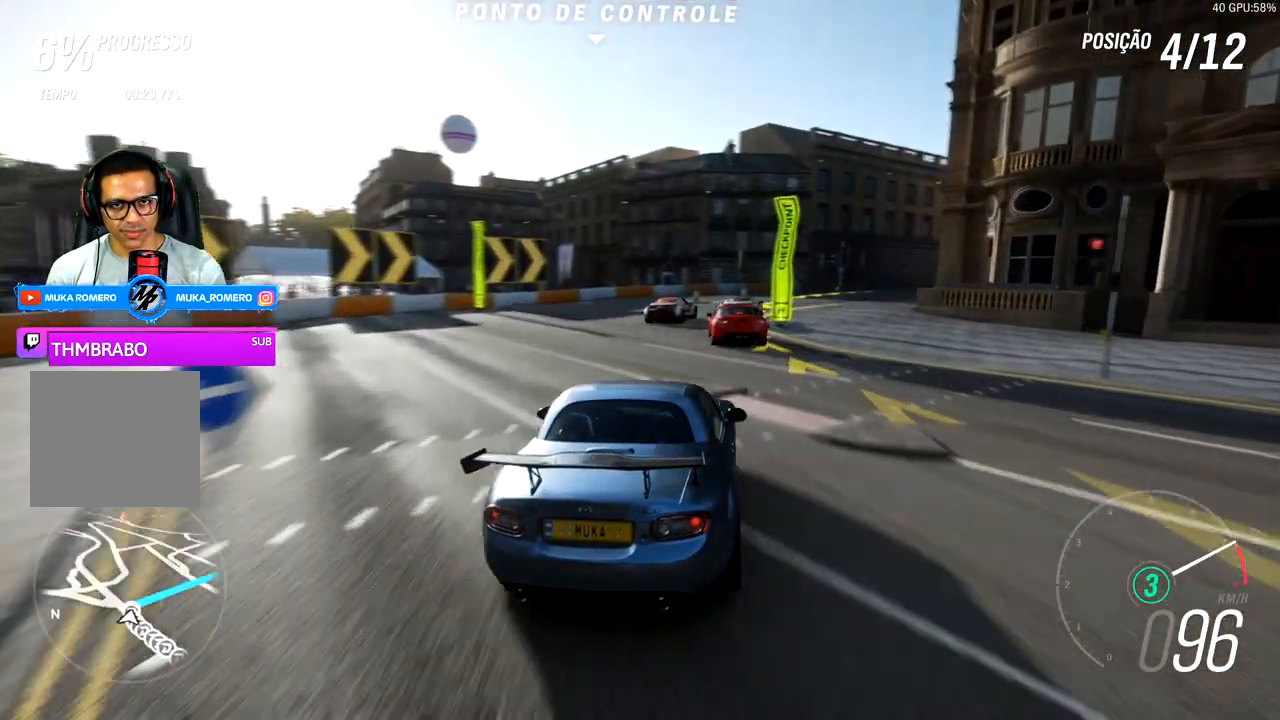
{"buttons": ["R2"], "left_stick": "right", "right_stick": "center", "events": [[300, "A", "down"], [300, "B", "down"], [367, "left_stick", "center"], [400, "A", "up"], [400, "B", "up"], [467, "left_stick", "right"]]}
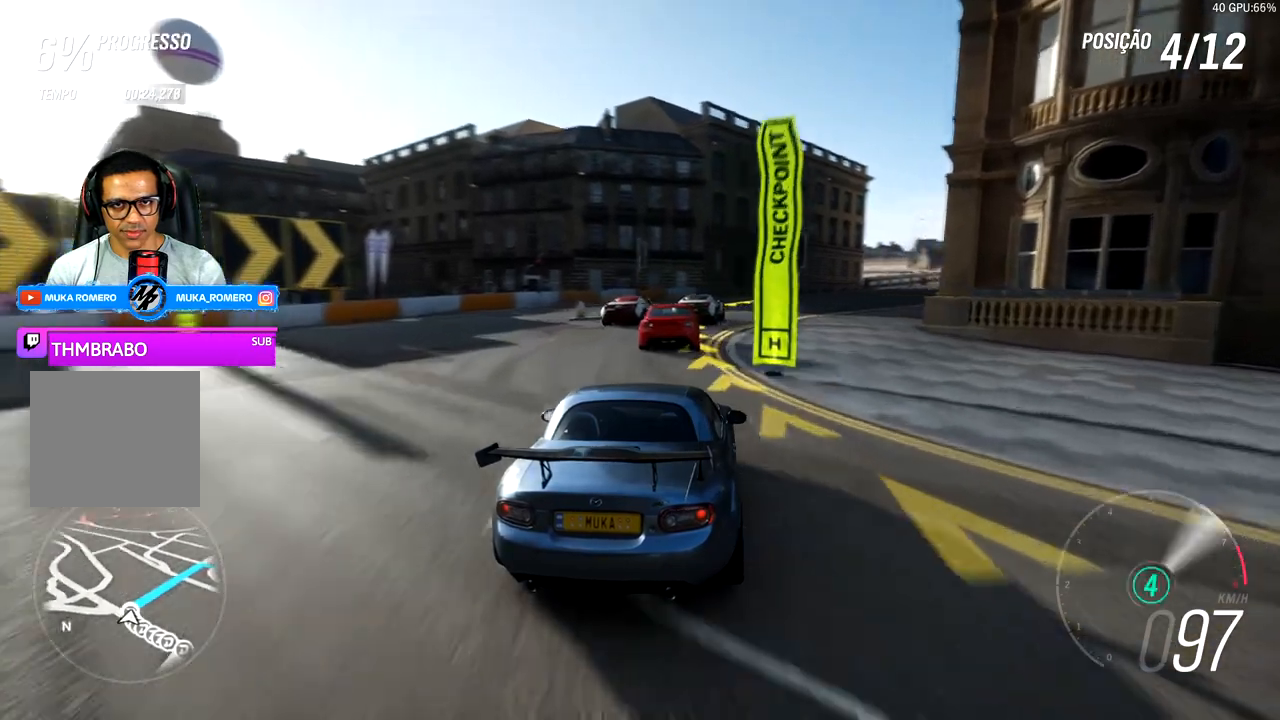
{"buttons": ["R2"], "left_stick": "right", "right_stick": "center", "events": [[300, "left_stick", "center"], [433, "left_stick", "right"]]}
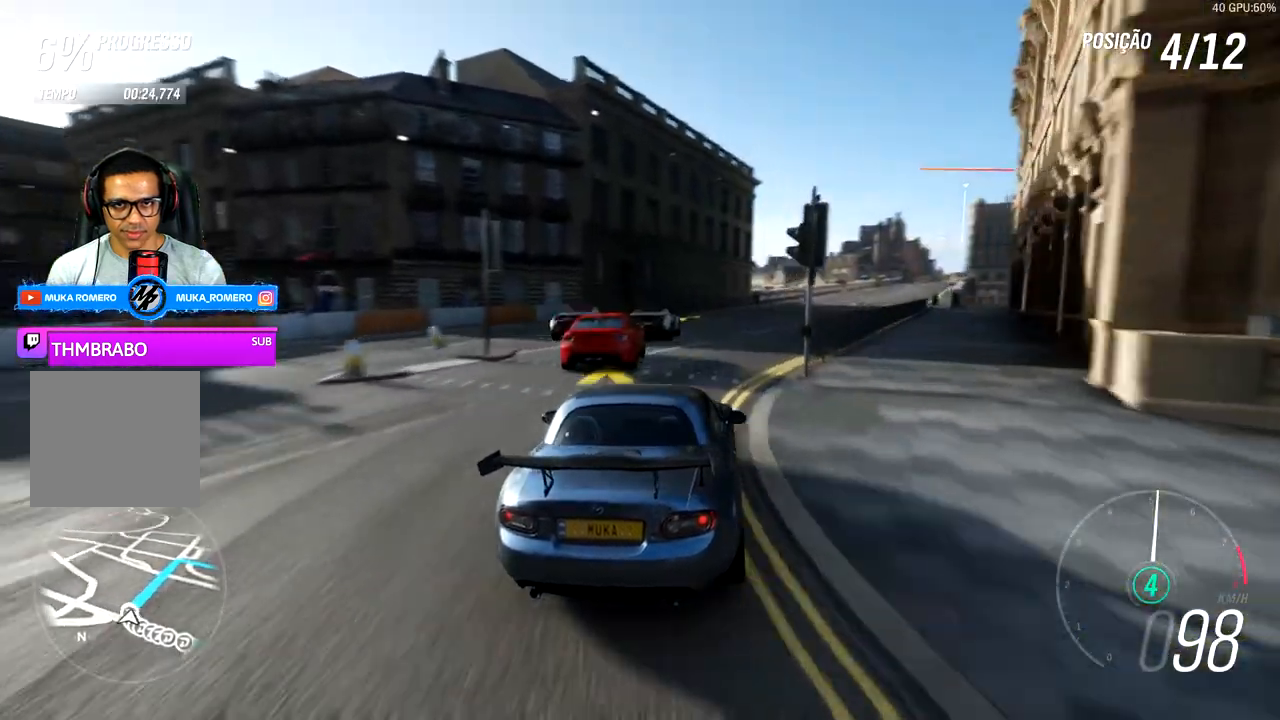
{"buttons": ["R2"], "left_stick": "right", "right_stick": "center"}
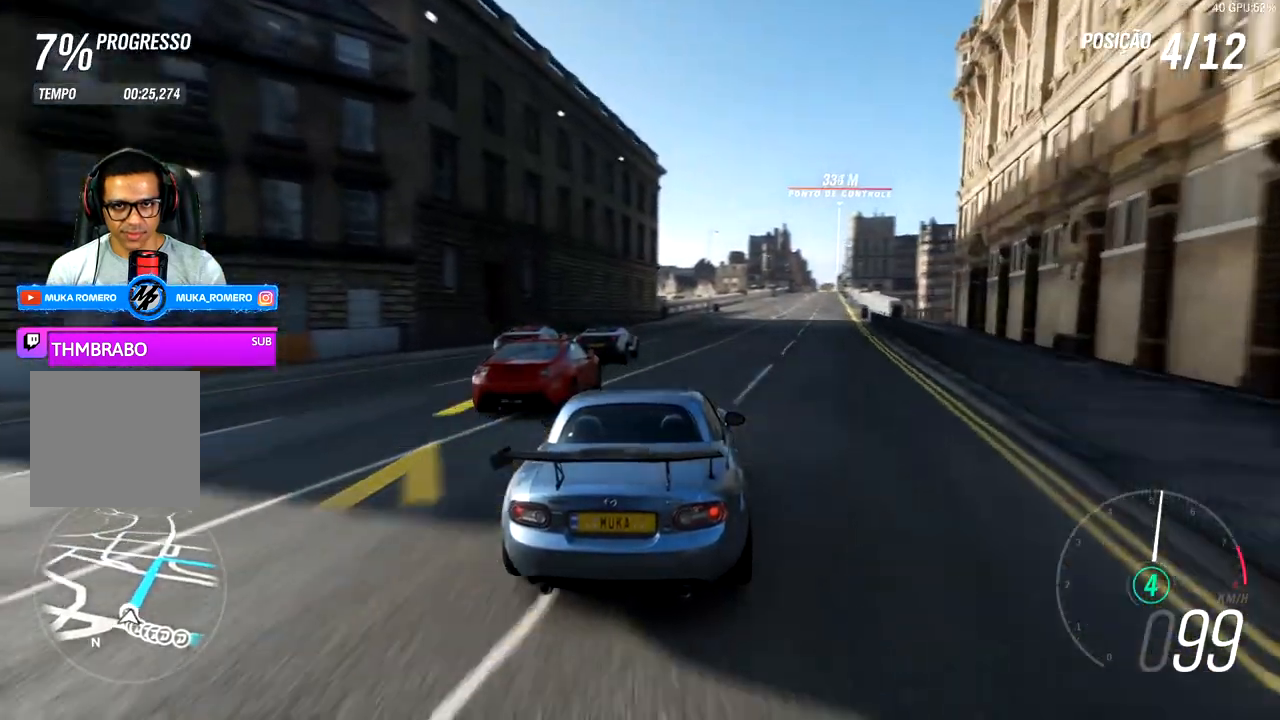
{"buttons": ["R2"], "left_stick": "center", "right_stick": "center", "events": [[350, "left_stick", "center"]]}
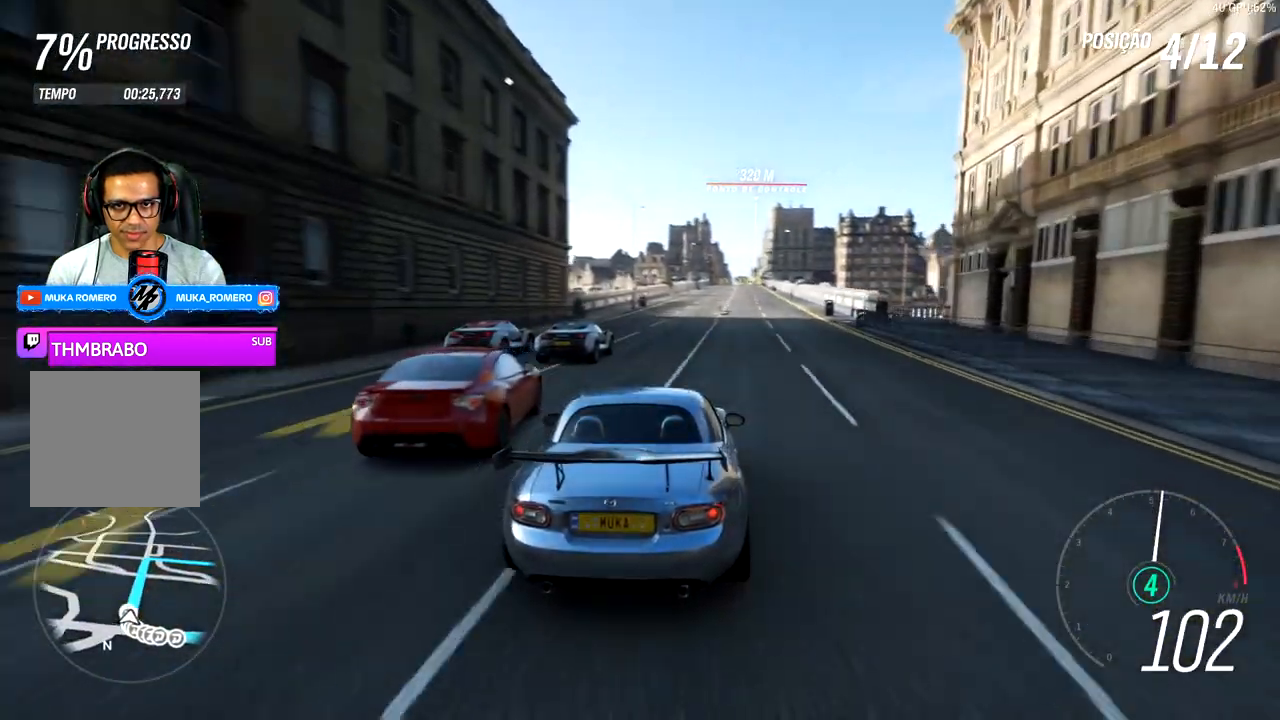
{"buttons": ["R2"], "left_stick": "center", "right_stick": "center", "events": [[317, "left_stick", "down-left"], [400, "left_stick", "center"]]}
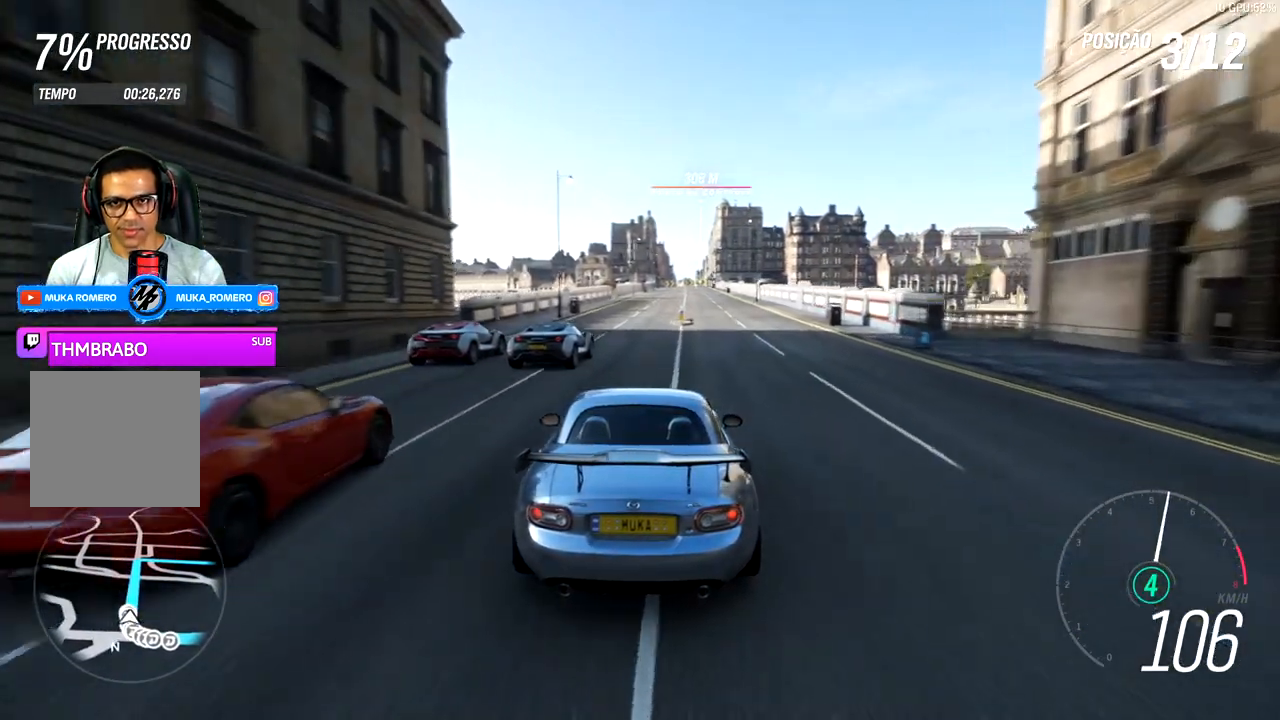
{"buttons": ["R2"], "left_stick": "right", "right_stick": "center", "events": [[183, "left_stick", "right"], [367, "left_stick", "center"], [500, "left_stick", "right"]]}
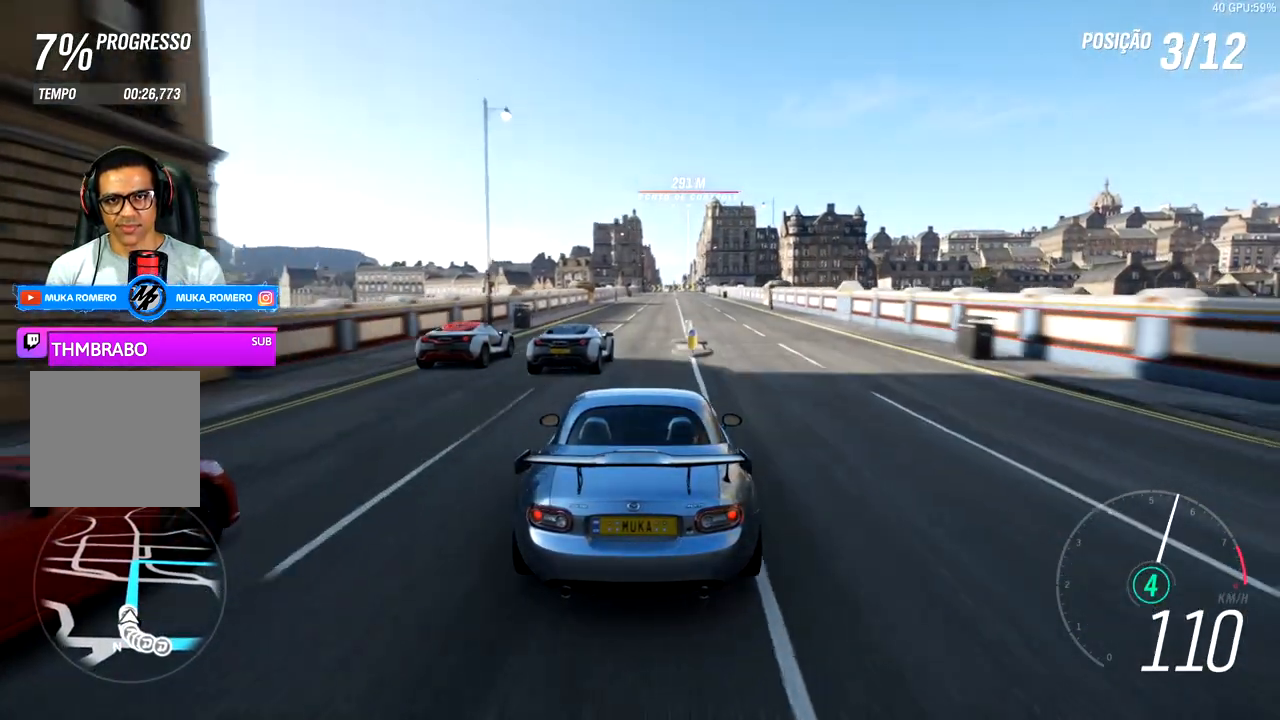
{"buttons": ["R2"], "left_stick": "center", "right_stick": "center", "events": [[150, "left_stick", "center"]]}
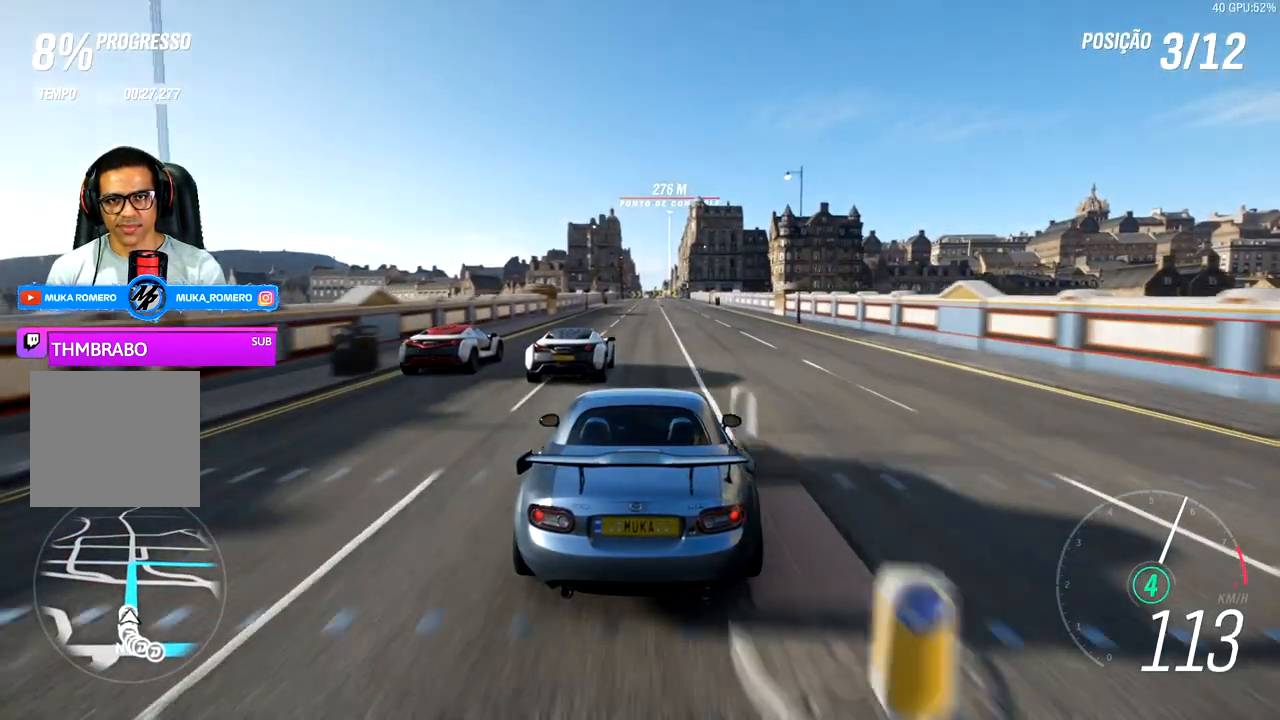
{"buttons": ["R2"], "left_stick": "right", "right_stick": "center", "events": [[467, "left_stick", "right"]]}